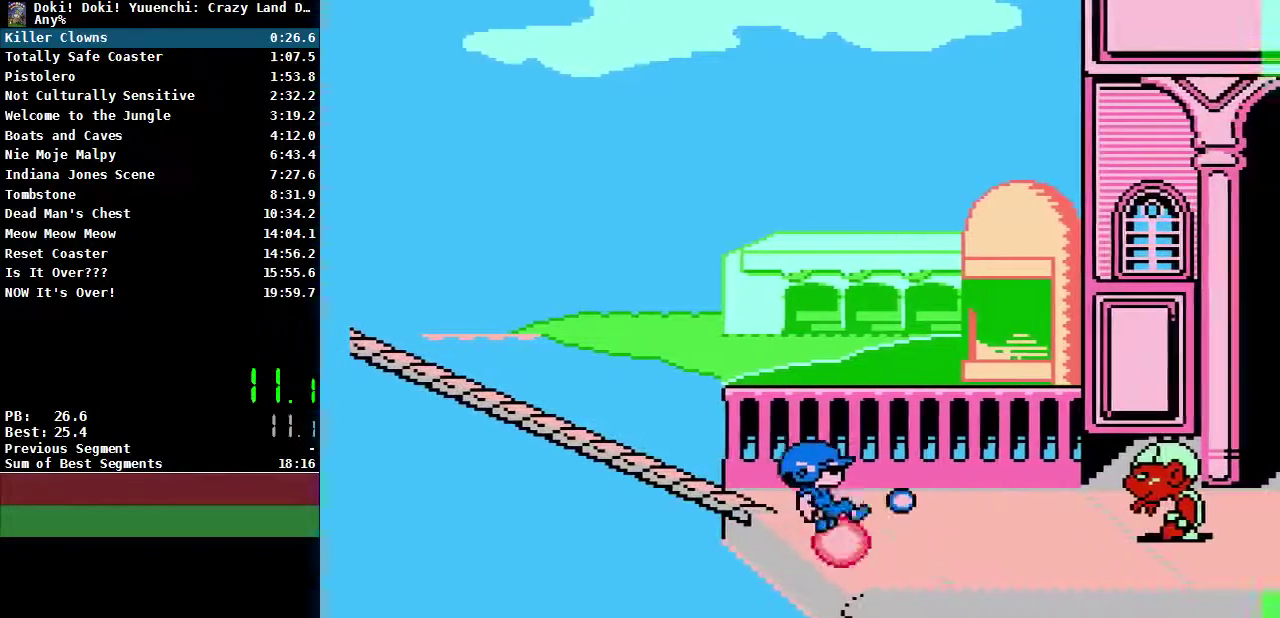
Gameplay with a controller (Nintendo layout); each line is a JSON object with the inputs held at the frame after it. "events" lists button and stick changes between this image and that frame as [ms after this image, input, new state], when the widget could be followed in between. Not read: L3 R3.
{"buttons": ["DPAD_RIGHT"], "events": [[17, "B", "up"], [100, "B", "down"], [167, "B", "up"], [250, "B", "down"], [317, "B", "up"], [383, "B", "down"], [467, "B", "up"]]}
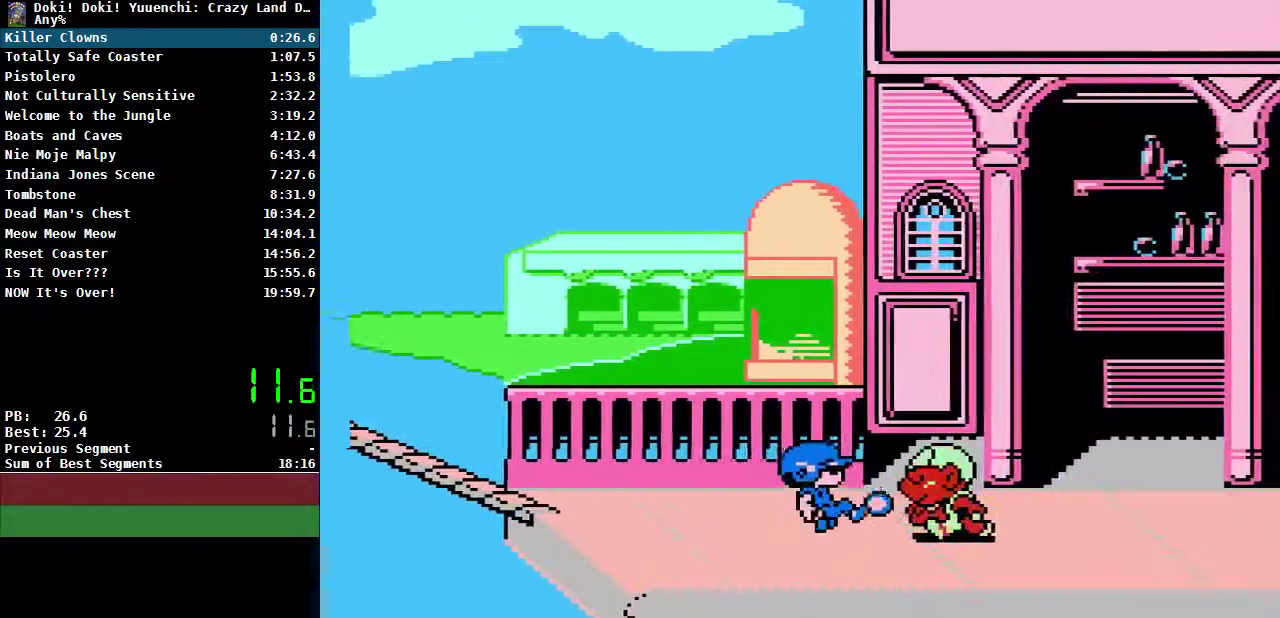
{"buttons": ["B", "DPAD_RIGHT"], "events": [[33, "B", "down"], [133, "B", "up"], [200, "B", "down"], [283, "B", "up"], [350, "B", "down"], [433, "B", "up"], [500, "B", "down"]]}
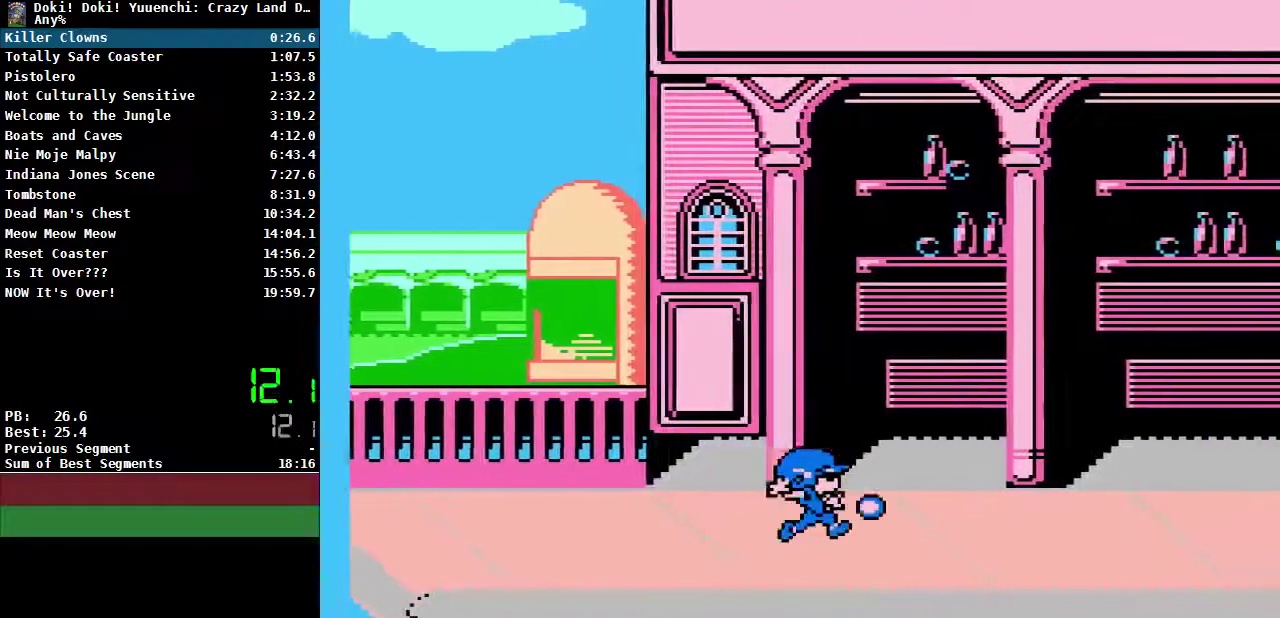
{"buttons": ["DPAD_RIGHT"], "events": [[67, "B", "up"], [150, "B", "down"], [217, "B", "up"], [300, "B", "down"], [367, "B", "up"], [433, "B", "down"], [500, "B", "up"]]}
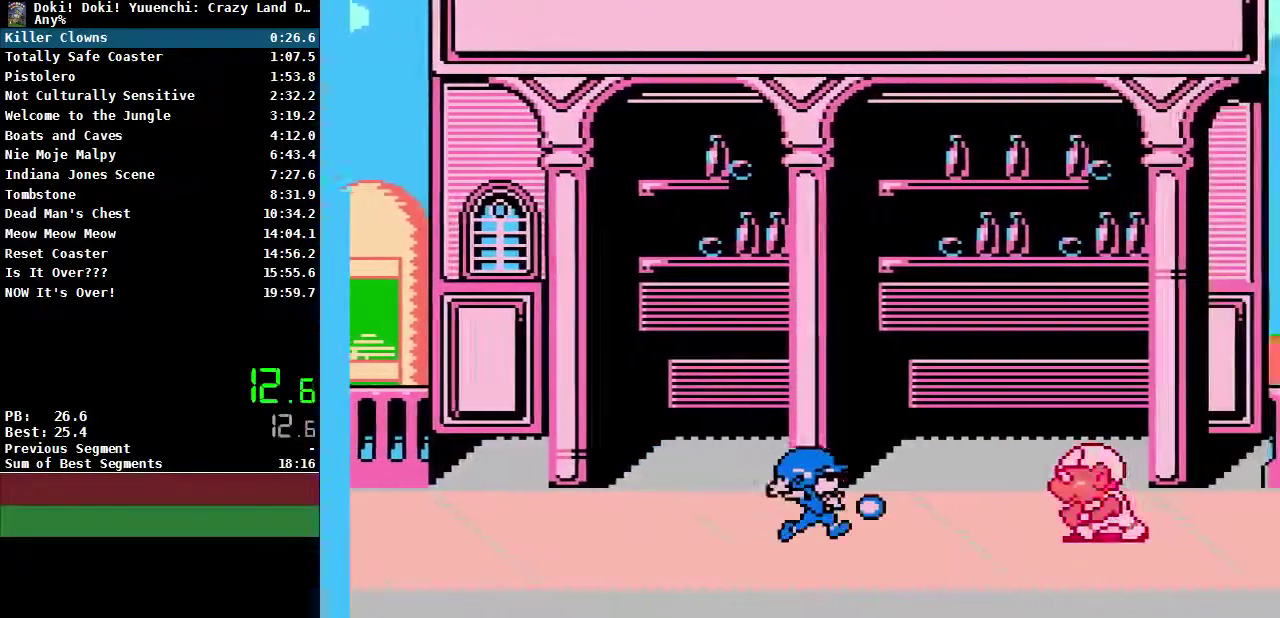
{"buttons": ["DPAD_RIGHT"], "events": []}
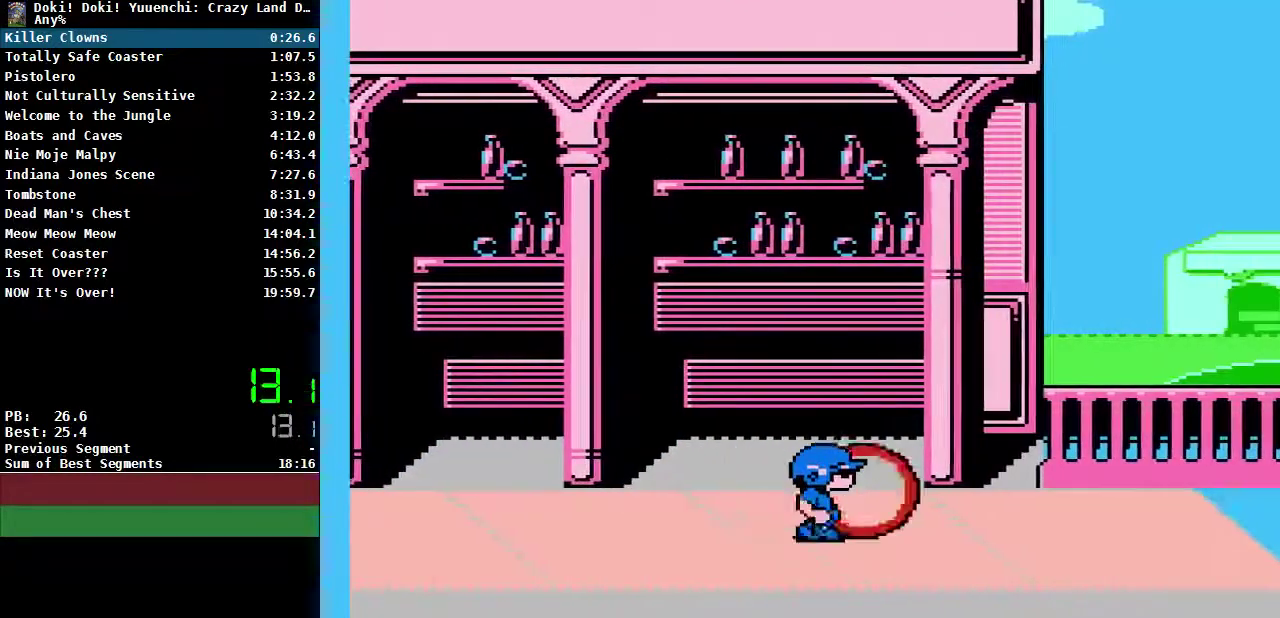
{"buttons": ["DPAD_RIGHT"], "events": []}
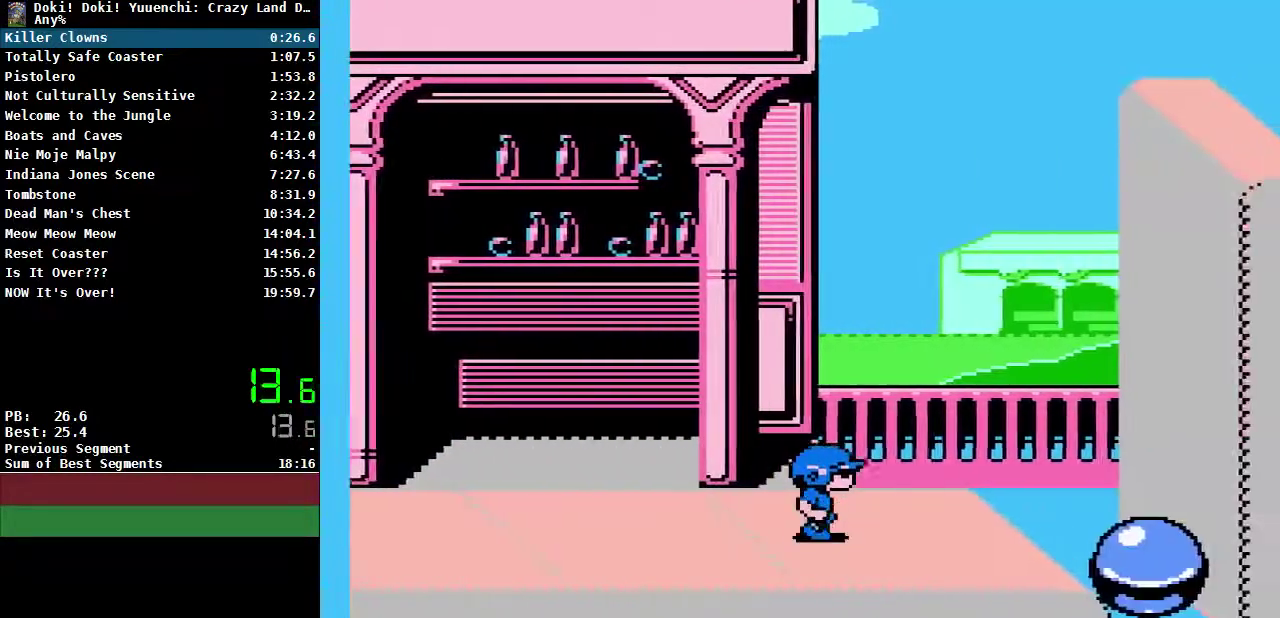
{"buttons": ["DPAD_RIGHT"], "events": [[417, "A", "down"], [467, "A", "up"]]}
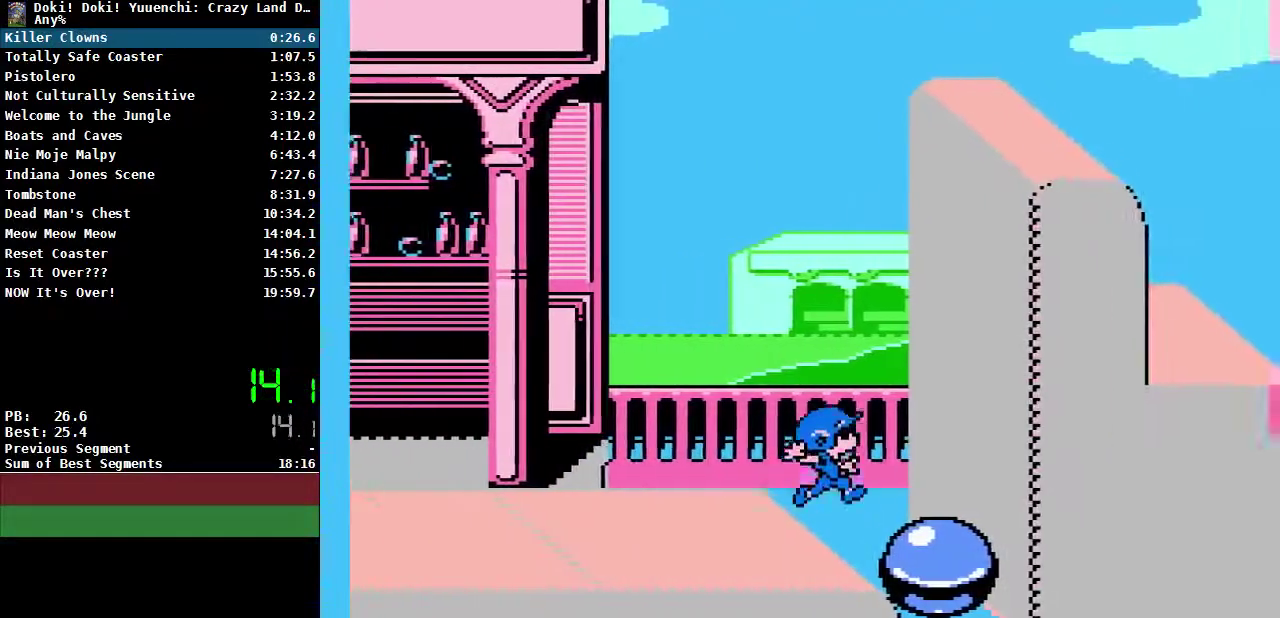
{"buttons": ["DPAD_RIGHT"], "events": []}
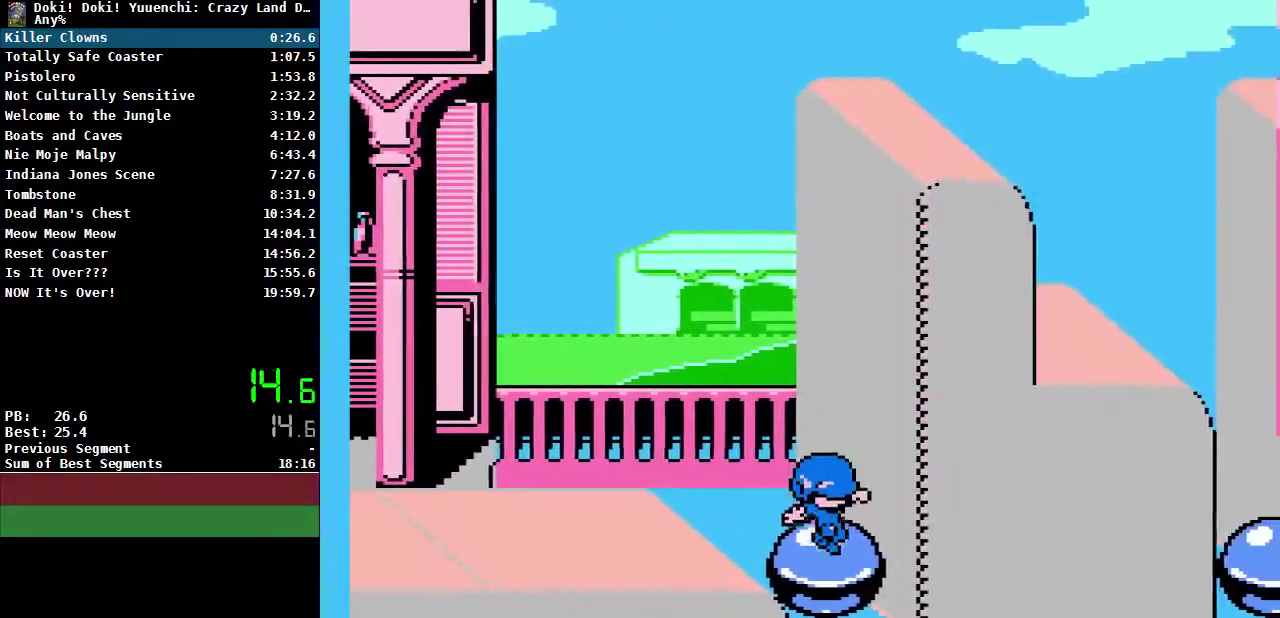
{"buttons": ["DPAD_RIGHT"], "events": []}
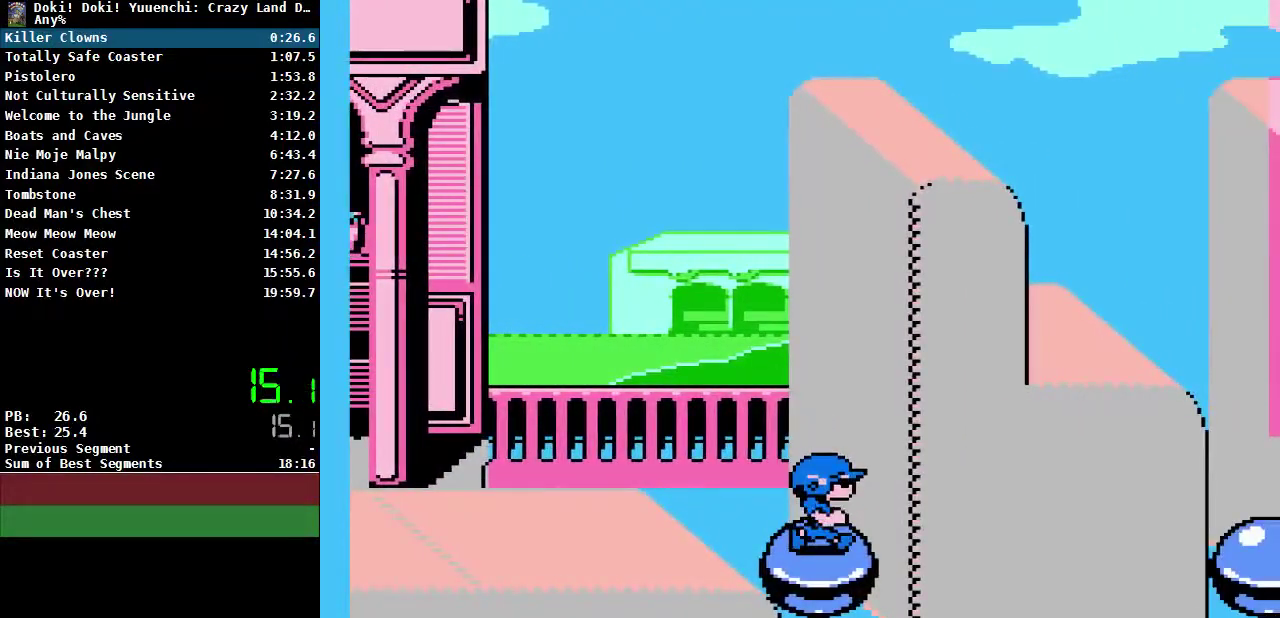
{"buttons": ["DPAD_RIGHT"], "events": []}
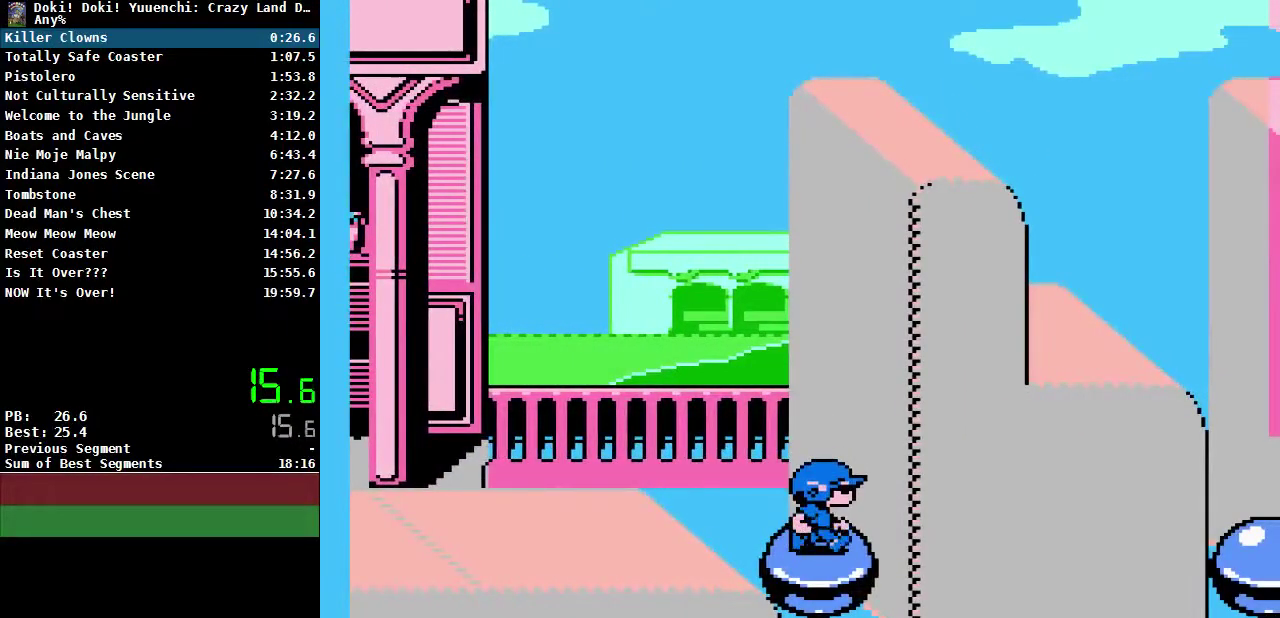
{"buttons": ["DPAD_RIGHT"], "events": []}
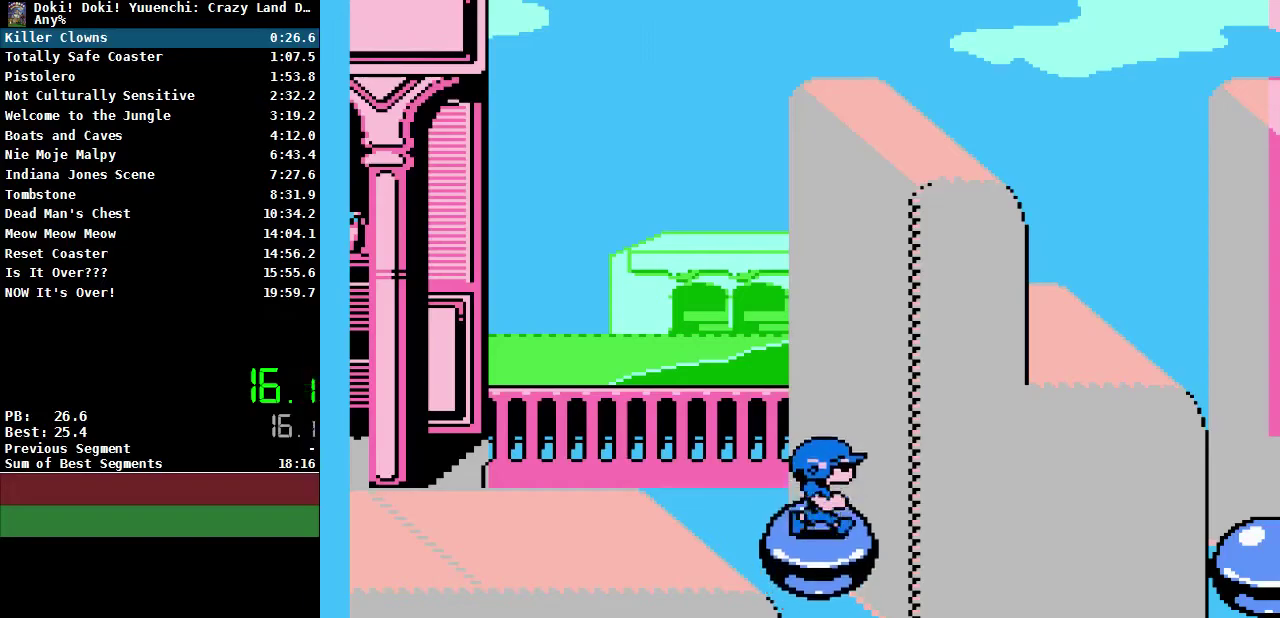
{"buttons": ["DPAD_RIGHT"], "events": []}
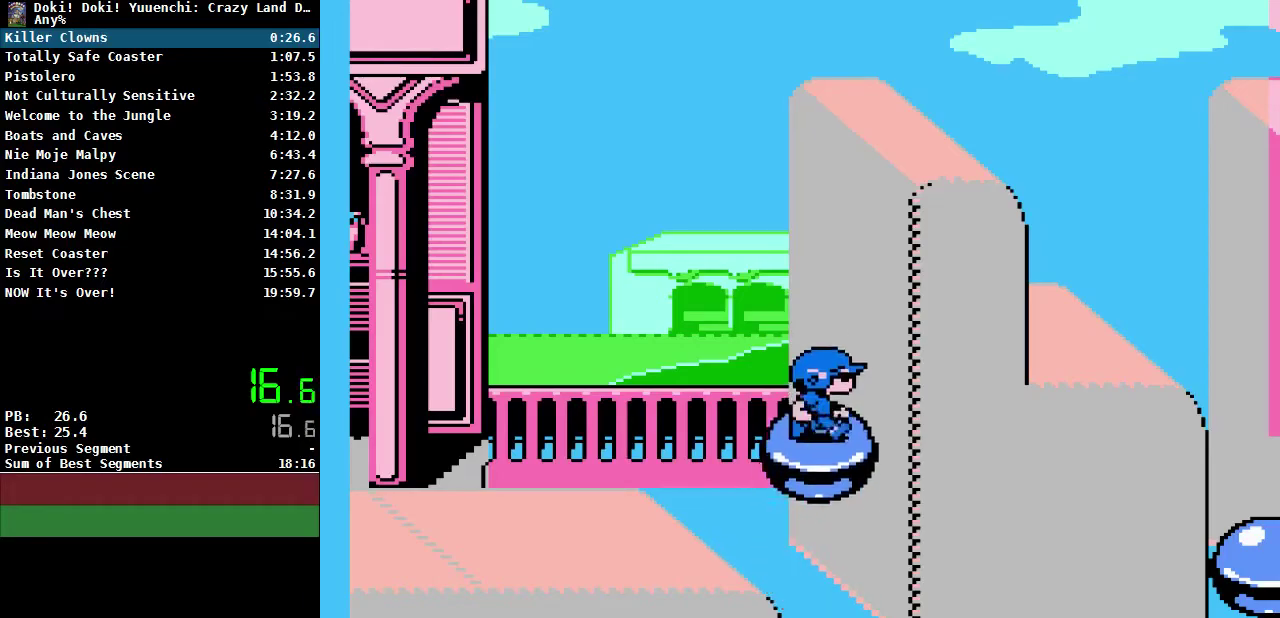
{"buttons": ["A", "DPAD_RIGHT"], "events": [[500, "A", "down"]]}
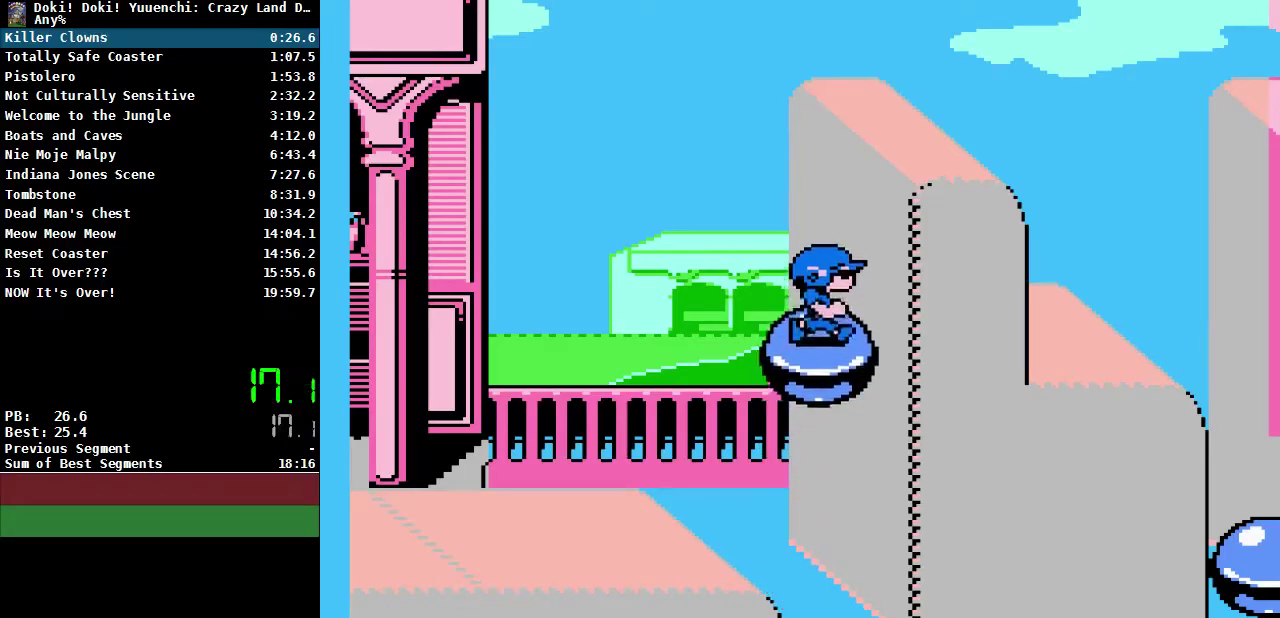
{"buttons": ["A", "DPAD_RIGHT"], "events": []}
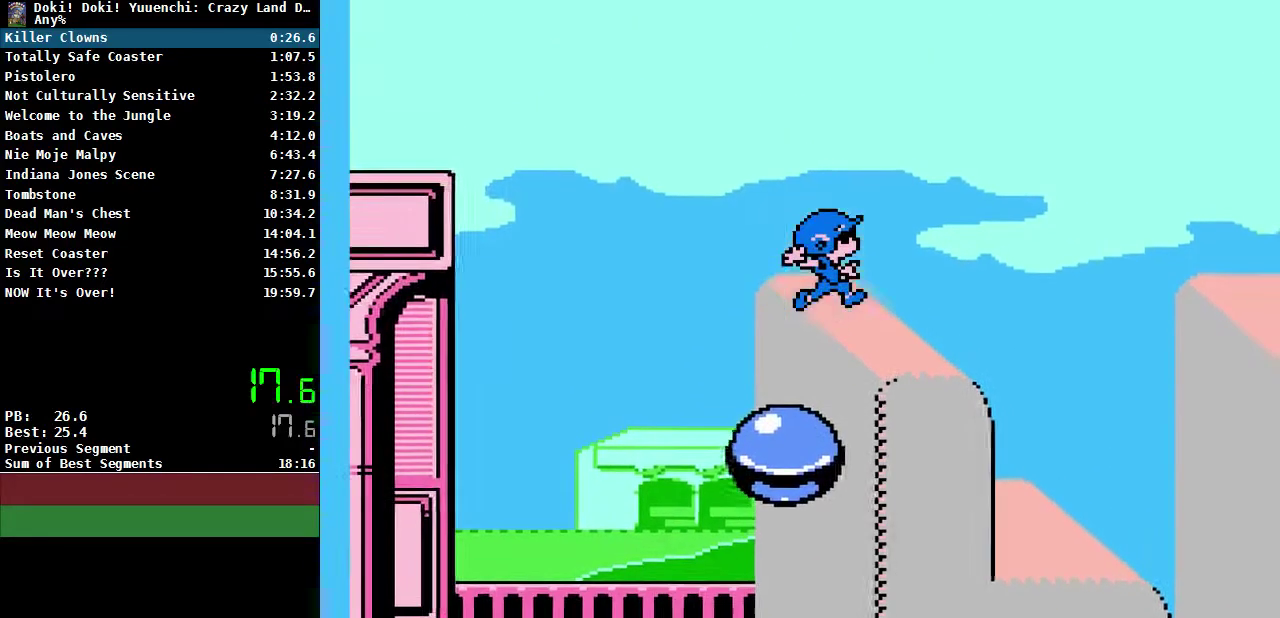
{"buttons": ["DPAD_RIGHT"], "events": [[117, "A", "up"]]}
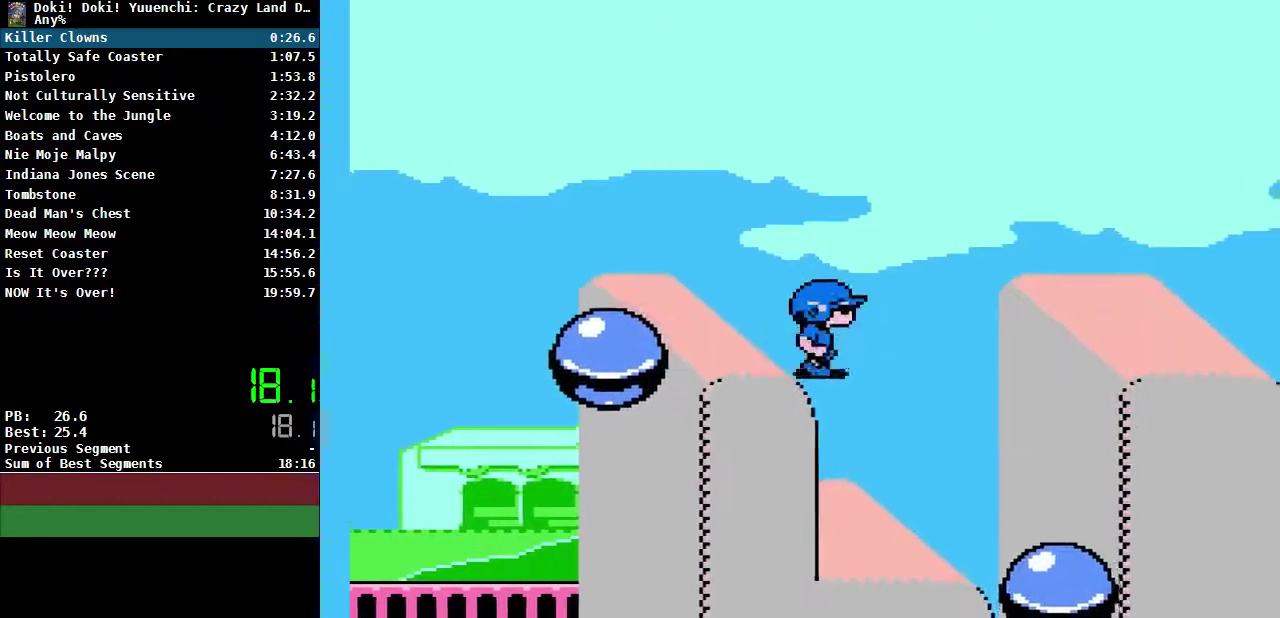
{"buttons": ["A", "DPAD_RIGHT"], "events": [[317, "A", "down"]]}
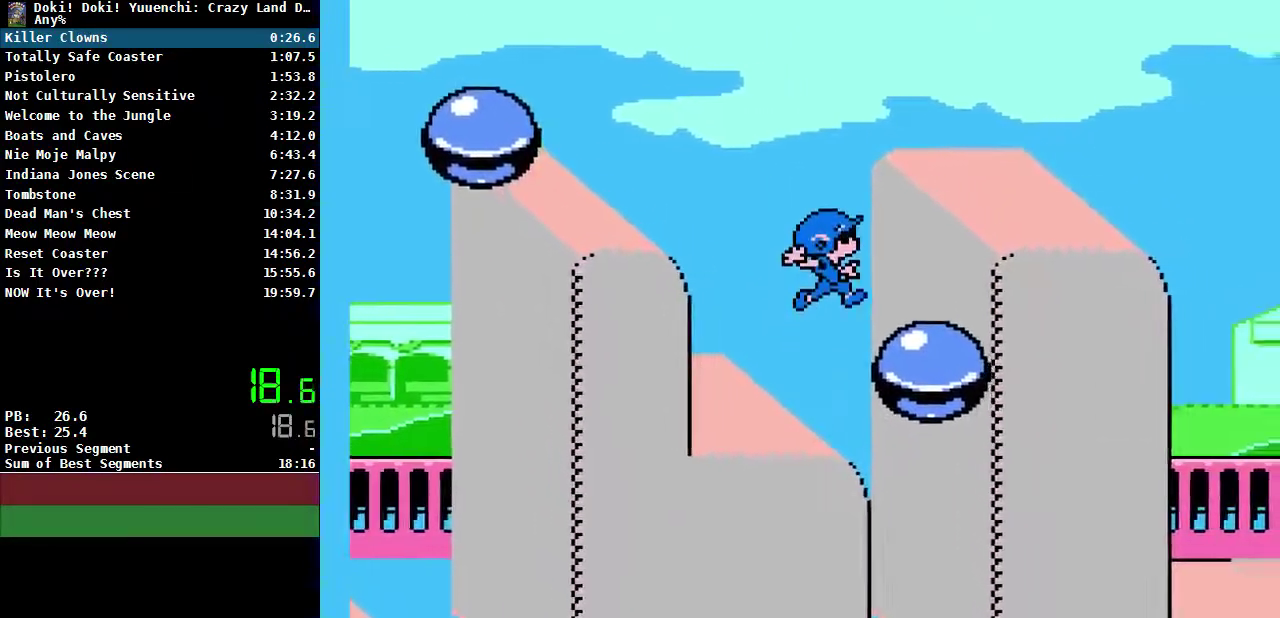
{"buttons": ["DPAD_RIGHT"], "events": [[267, "A", "up"]]}
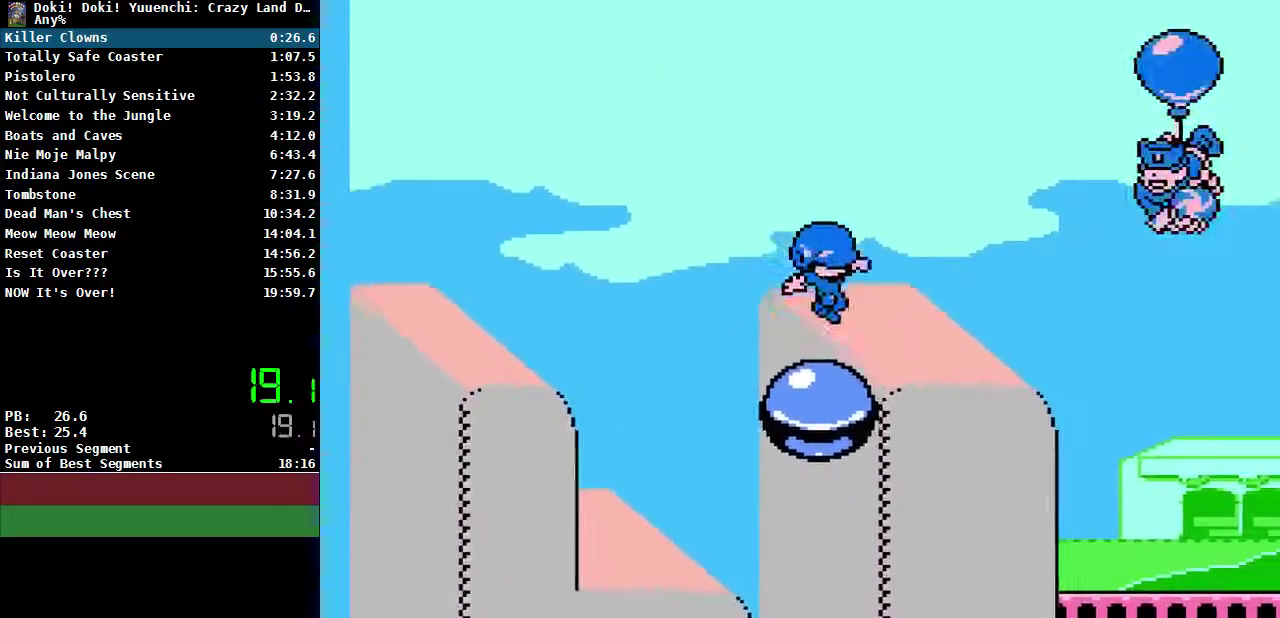
{"buttons": ["DPAD_RIGHT"], "events": []}
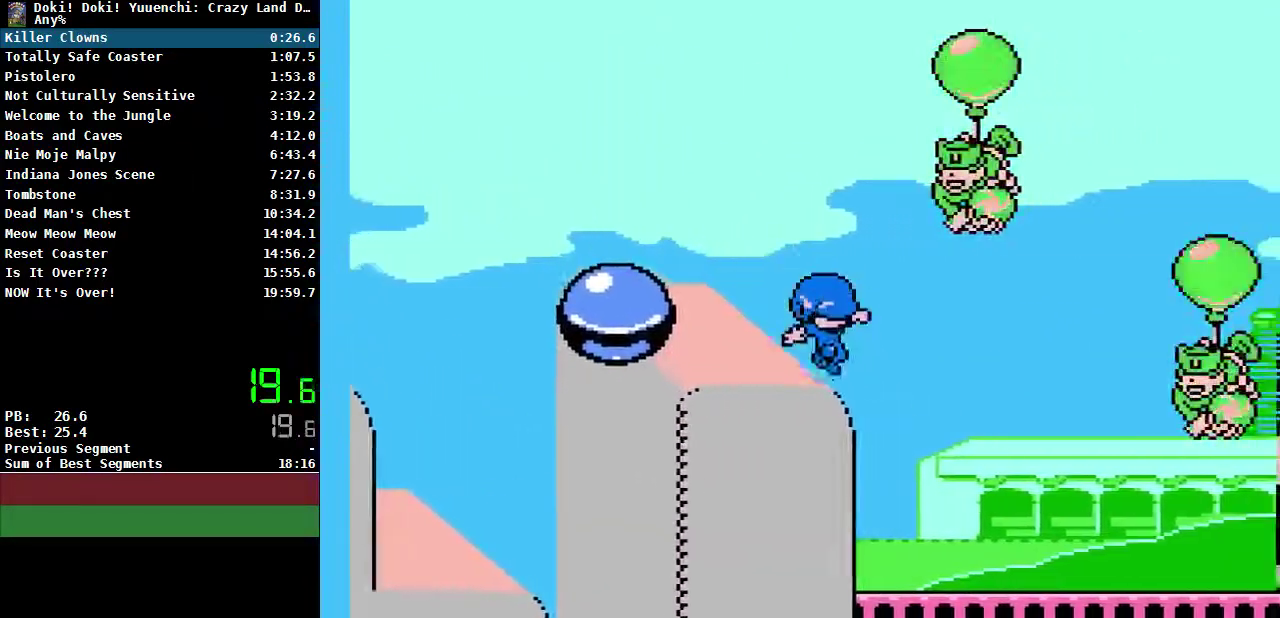
{"buttons": ["DPAD_RIGHT"], "events": []}
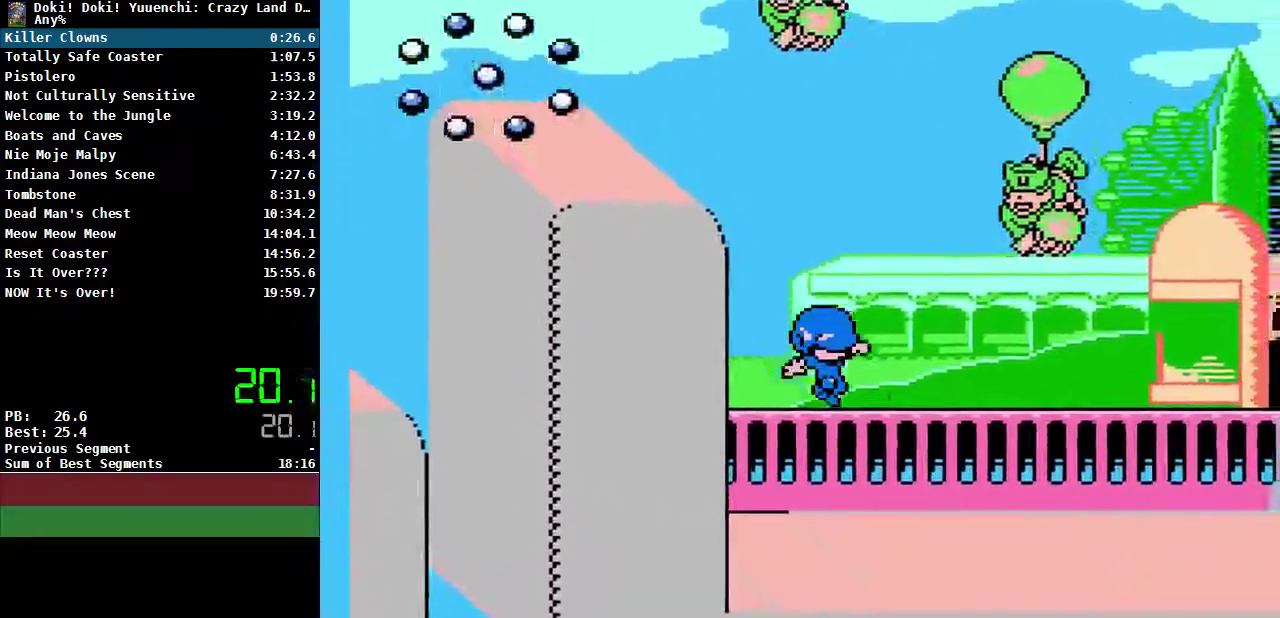
{"buttons": ["DPAD_RIGHT"], "events": []}
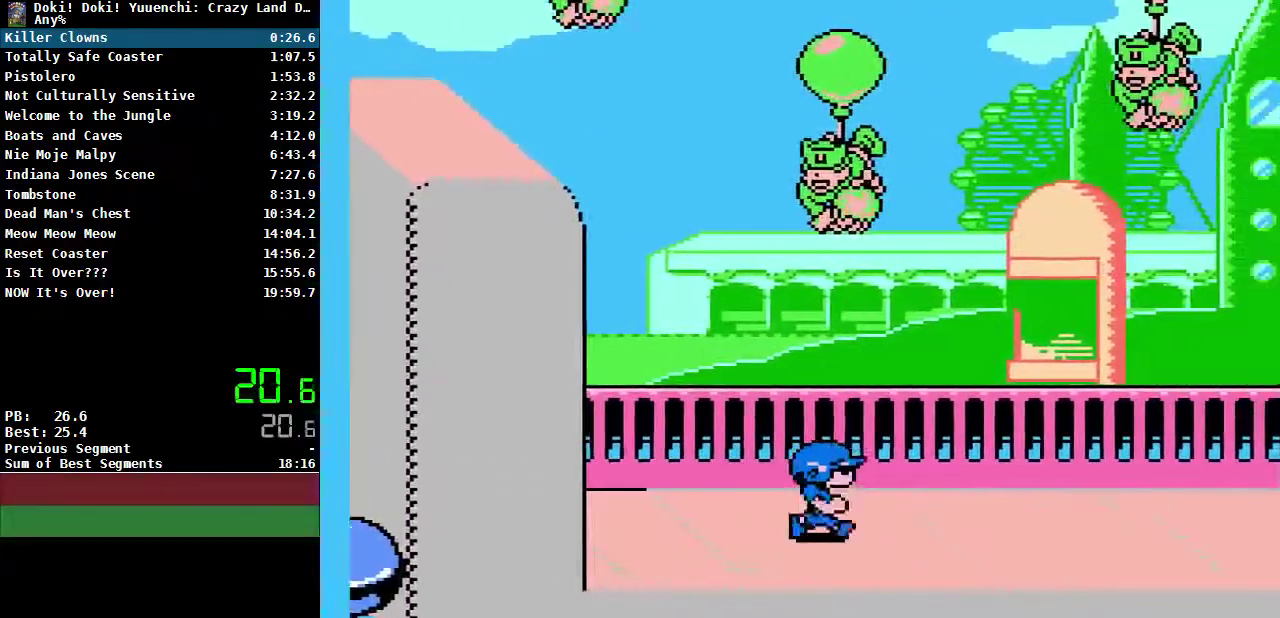
{"buttons": ["DPAD_RIGHT"], "events": []}
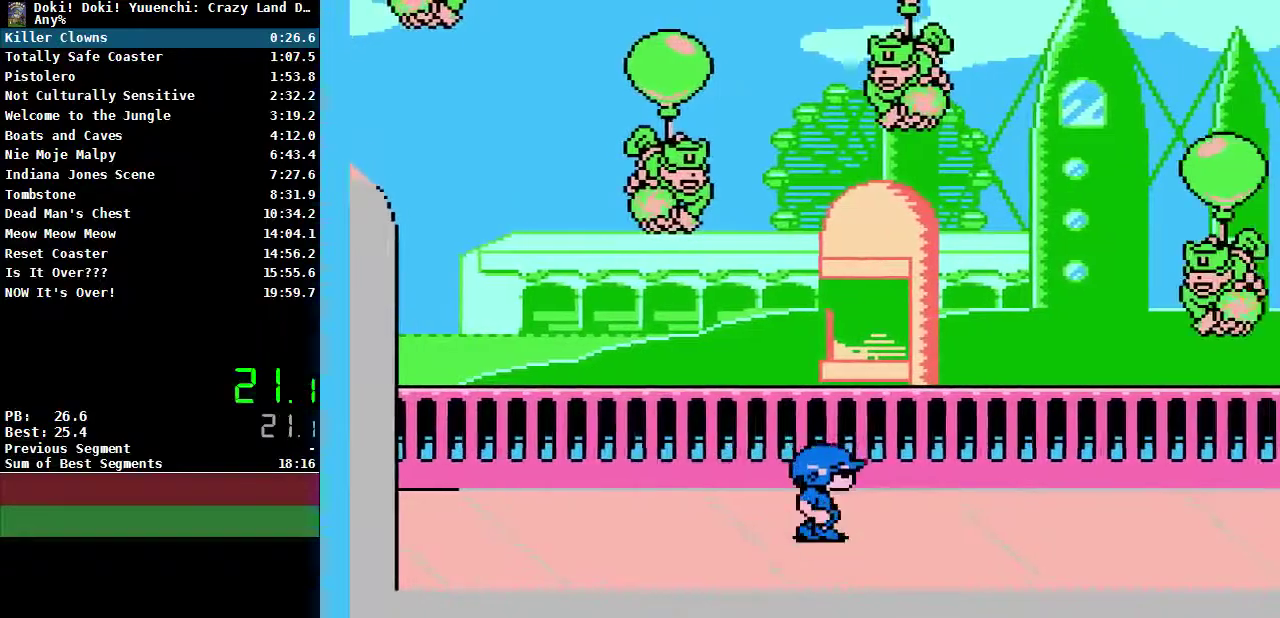
{"buttons": ["DPAD_RIGHT"], "events": []}
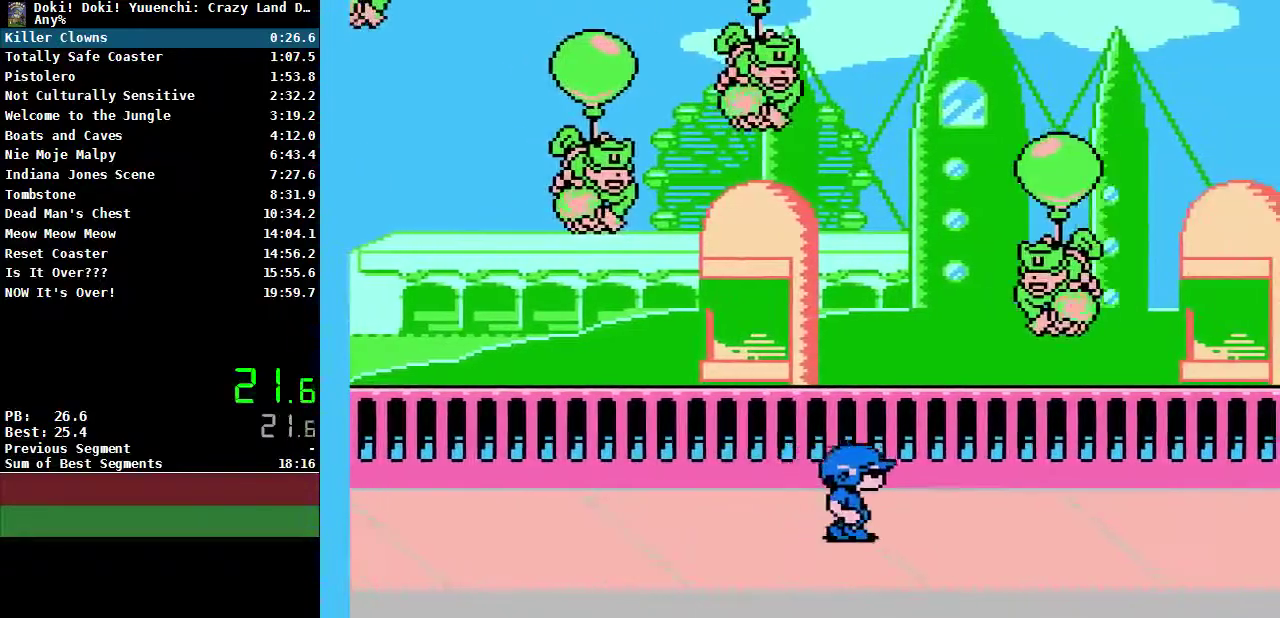
{"buttons": ["DPAD_RIGHT"], "events": []}
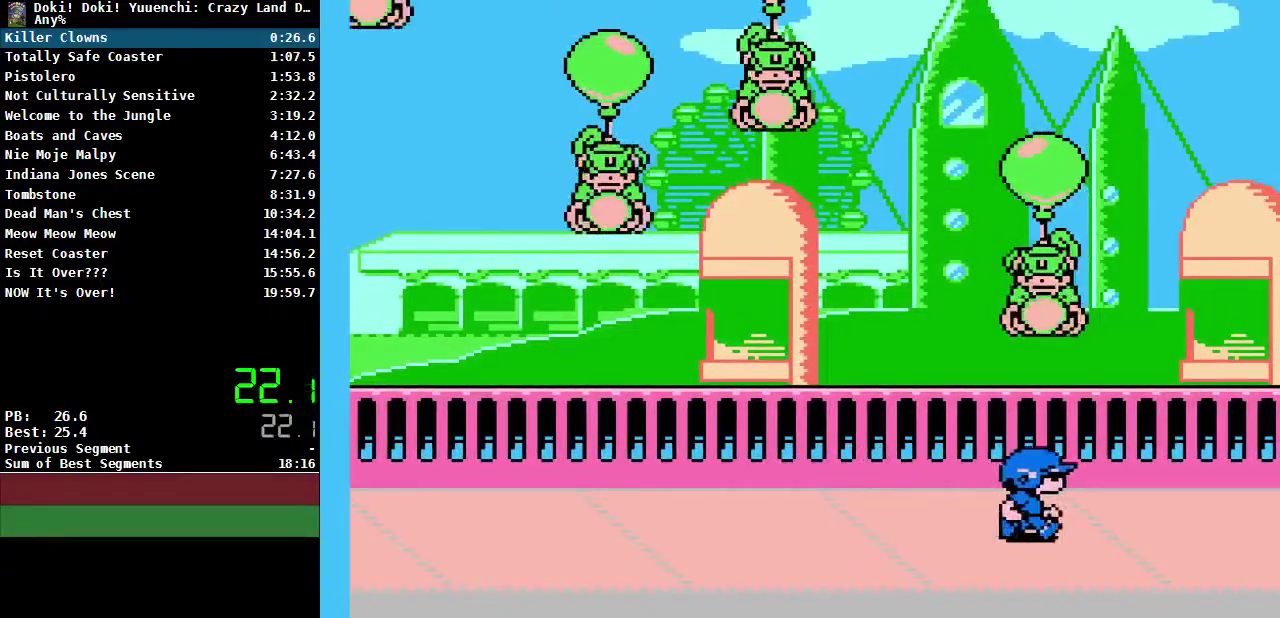
{"buttons": ["DPAD_RIGHT"], "events": []}
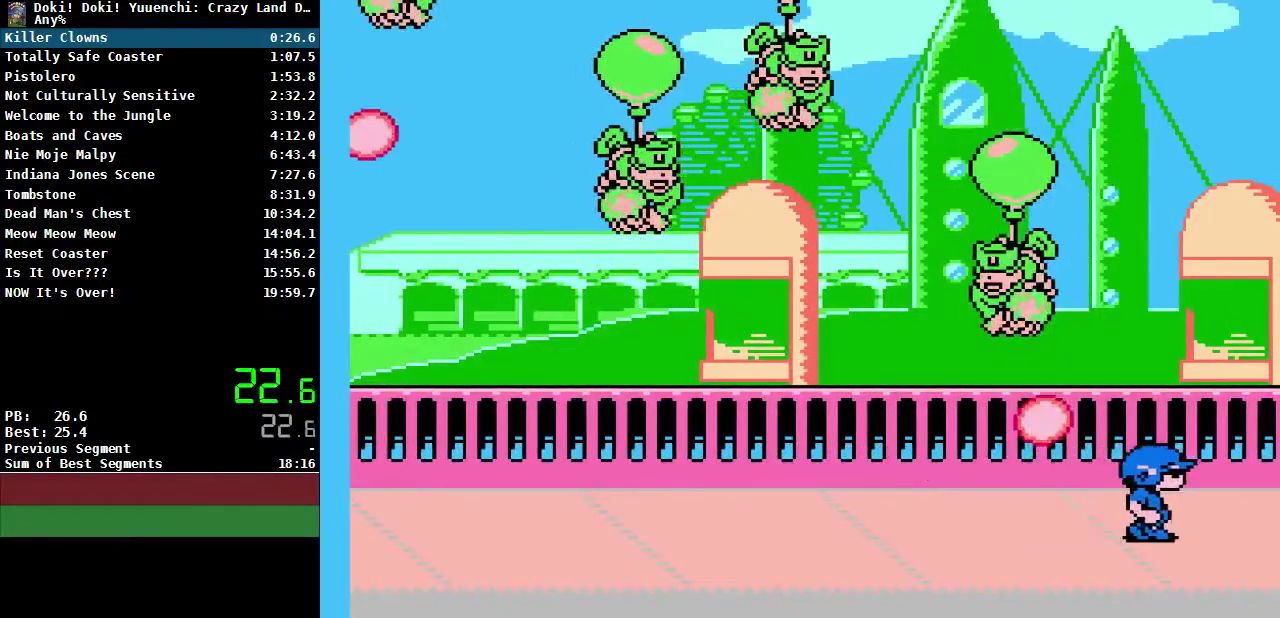
{"buttons": ["DPAD_RIGHT"], "events": []}
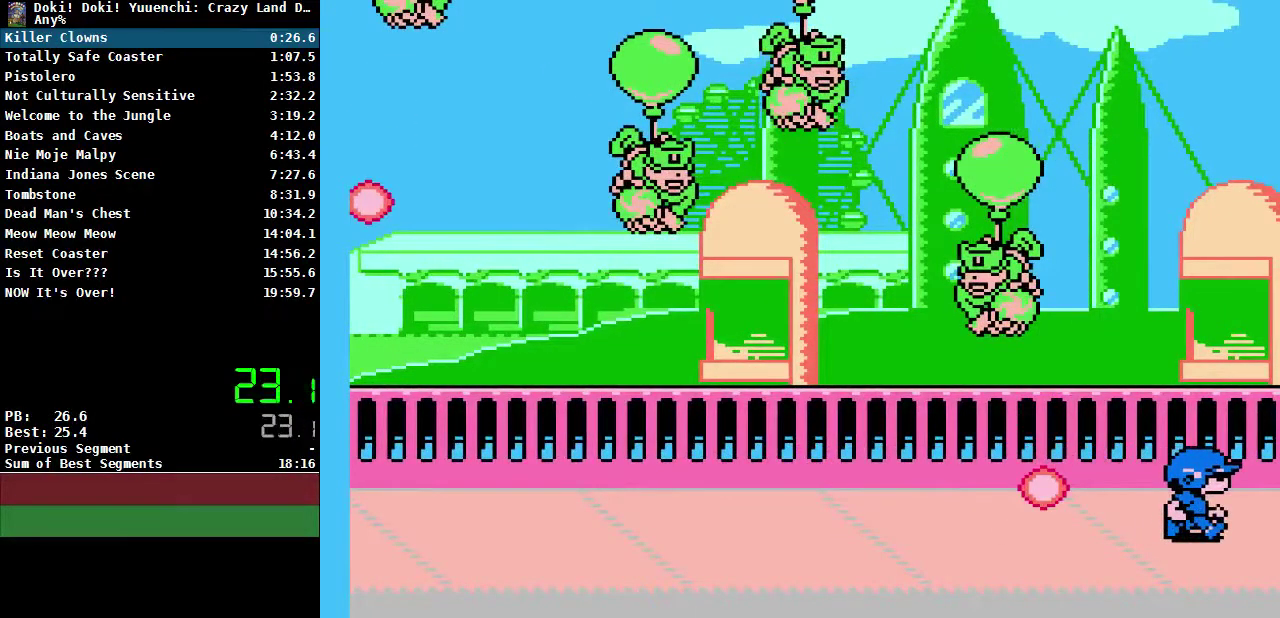
{"buttons": ["DPAD_RIGHT"], "events": []}
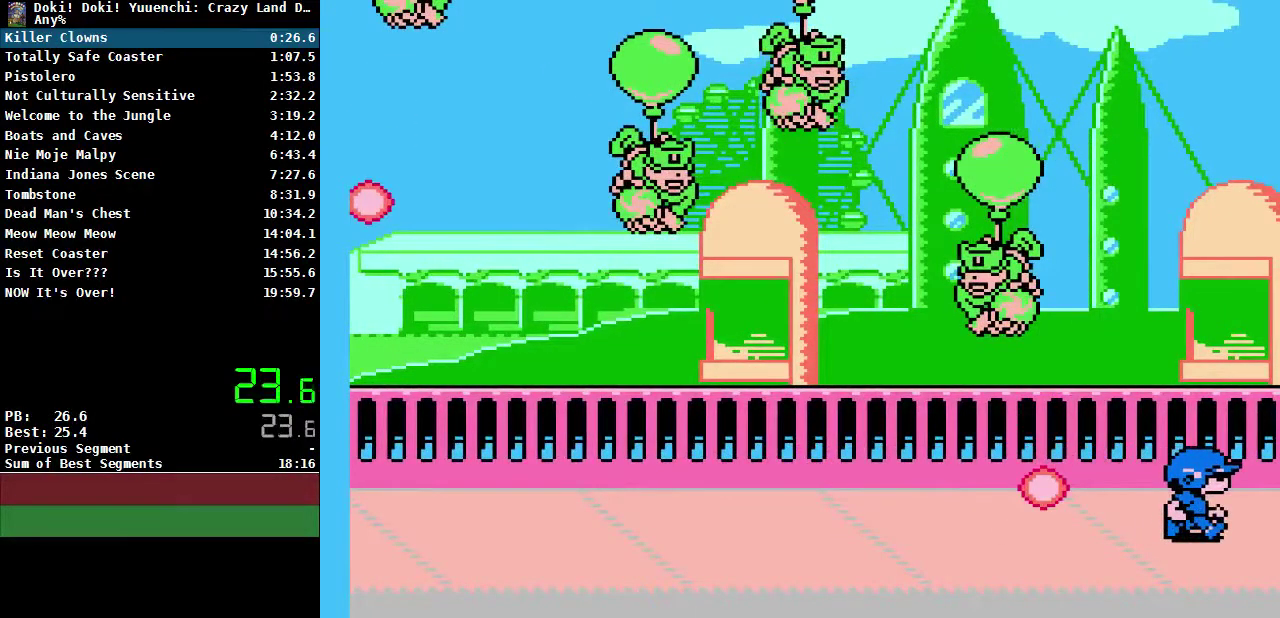
{"buttons": [], "events": [[83, "DPAD_RIGHT", "up"]]}
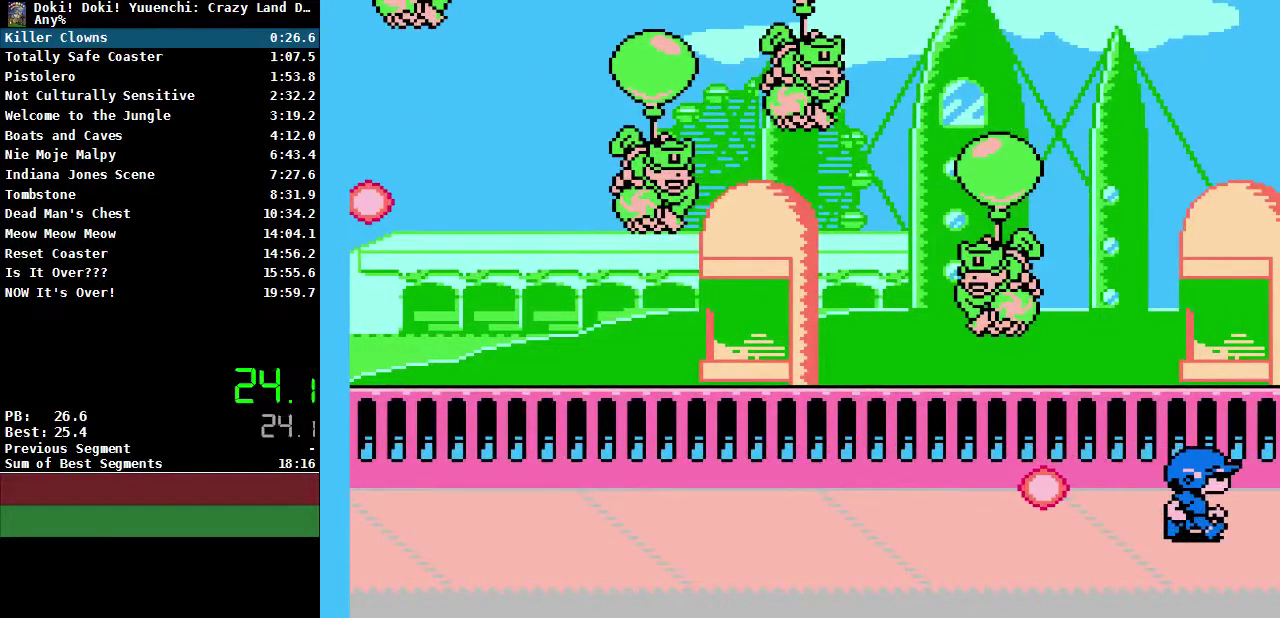
{"buttons": [], "events": []}
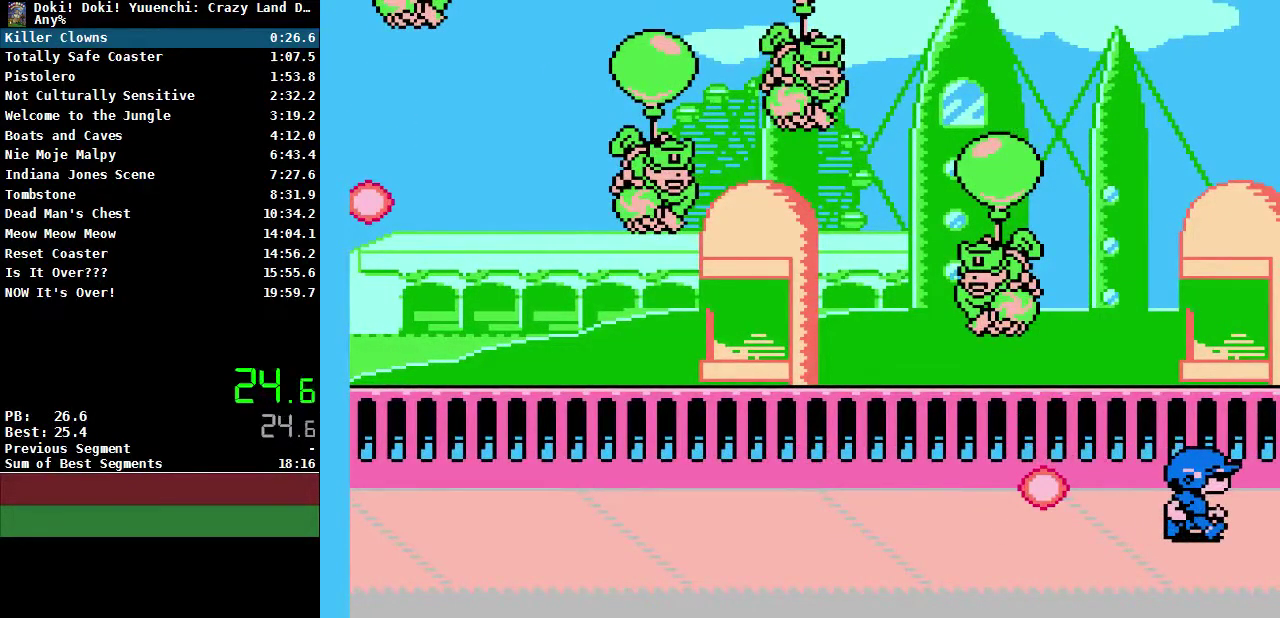
{"buttons": [], "events": []}
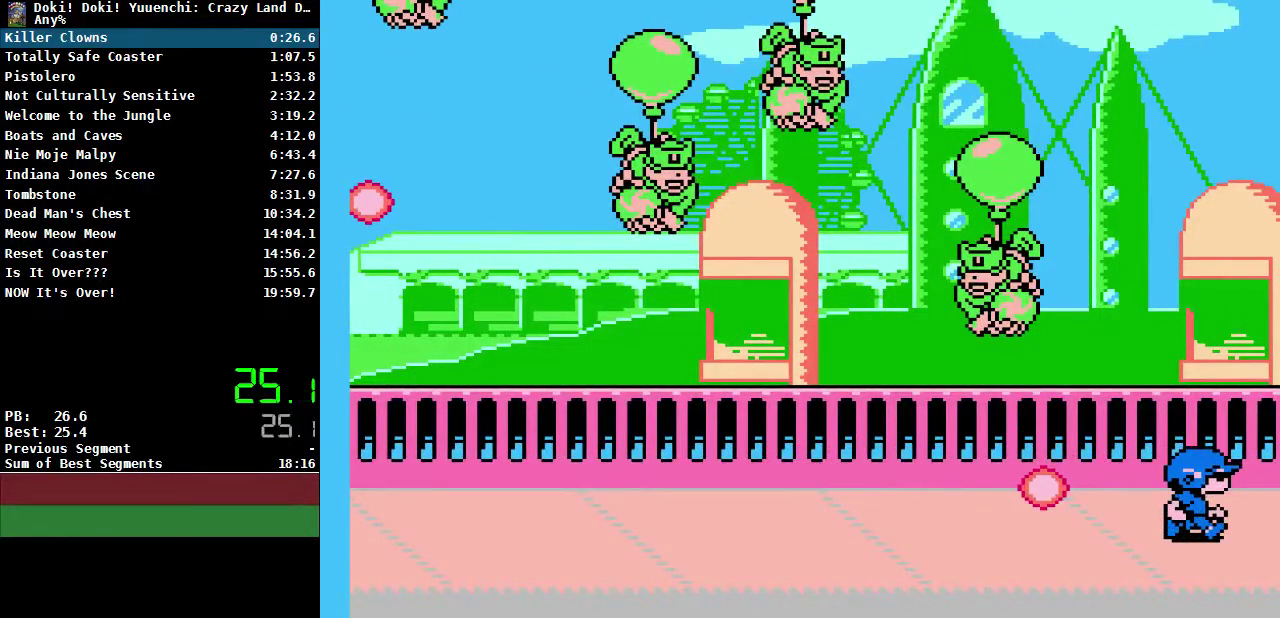
{"buttons": [], "events": []}
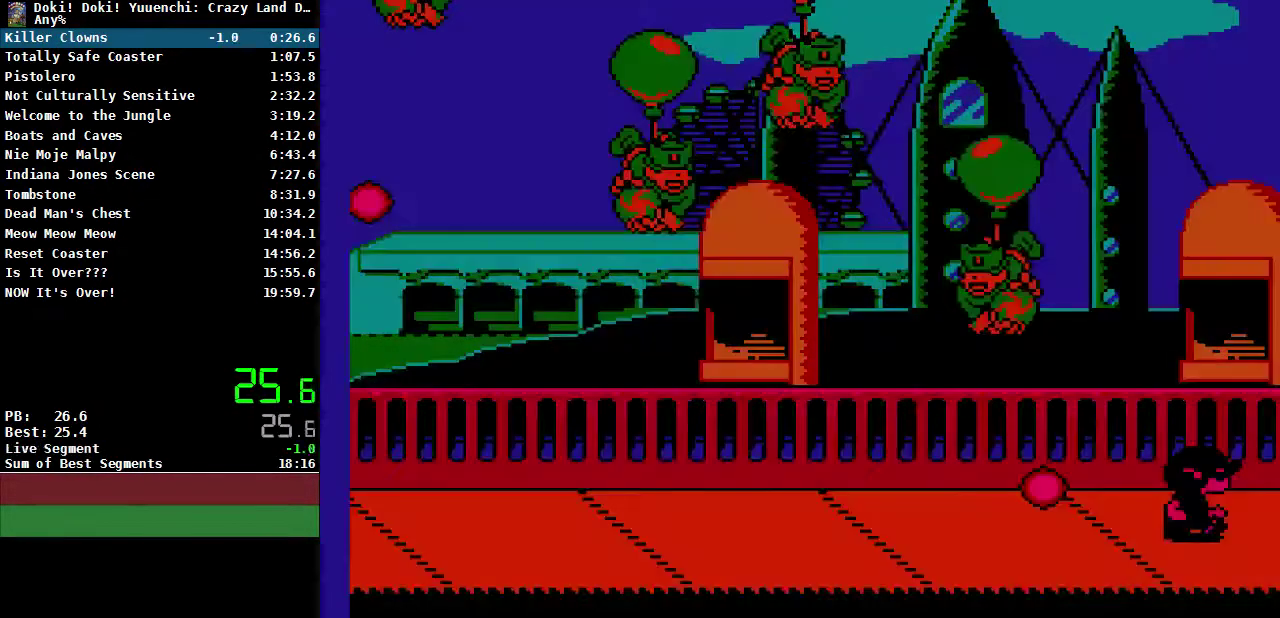
{"buttons": [], "events": []}